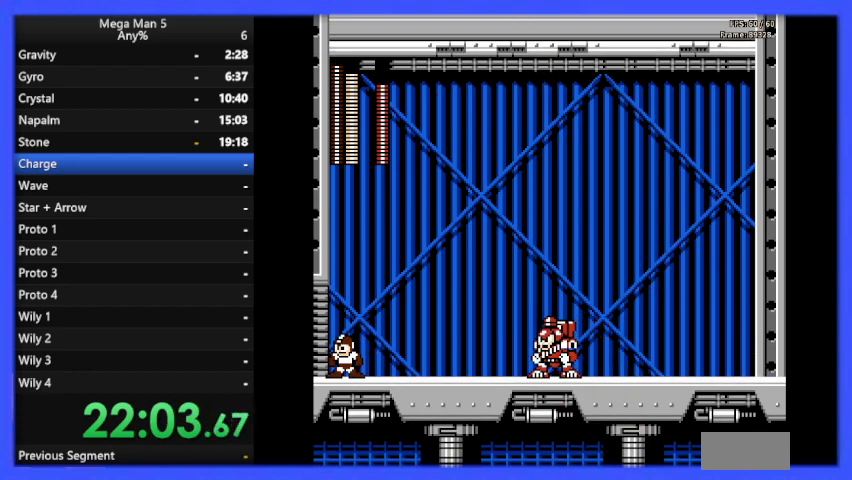
Gameplay with a controller (Nintendo layout); each line is a JSON object with the inputs held at the frame after it. "events" lists button and stick changes between this image and that frame as [ms after this image, input, new state], when the widget could be followed in between. Not read: L3 R3.
{"buttons": ["DPAD_LEFT"], "events": [[33, "DPAD_LEFT", "down"]]}
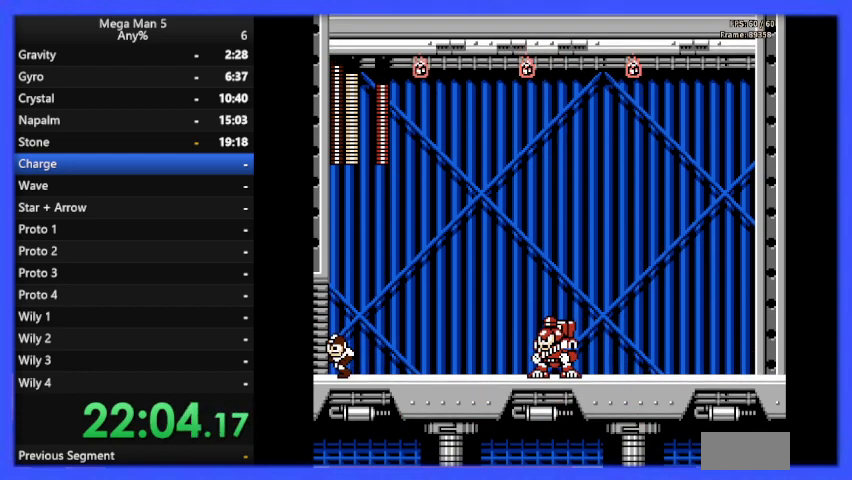
{"buttons": [], "events": [[100, "DPAD_LEFT", "up"]]}
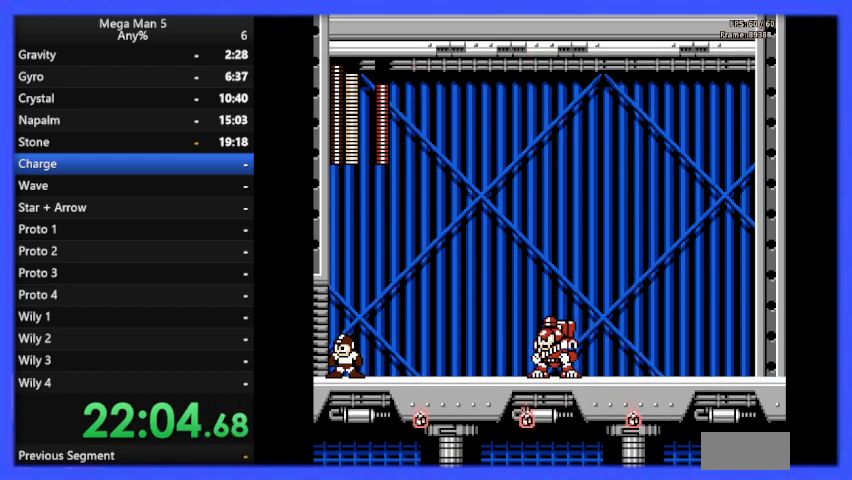
{"buttons": [], "events": []}
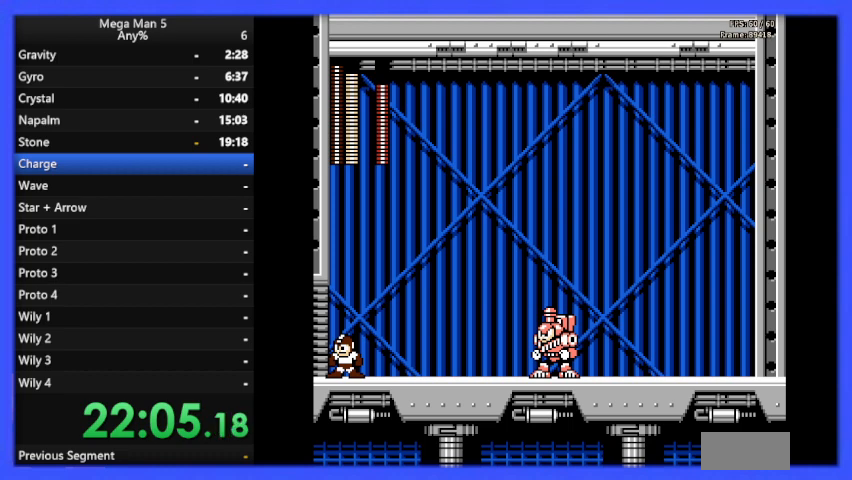
{"buttons": [], "events": []}
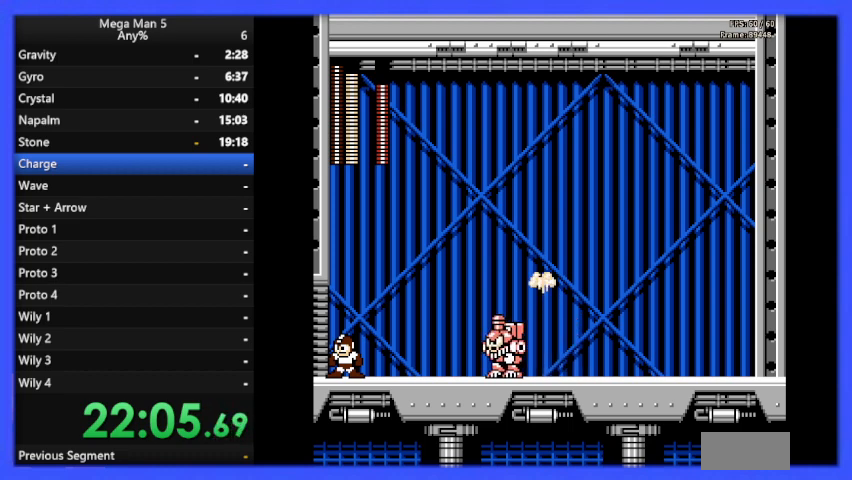
{"buttons": ["DPAD_RIGHT"], "events": [[133, "A", "down"], [133, "DPAD_RIGHT", "down"], [500, "A", "up"]]}
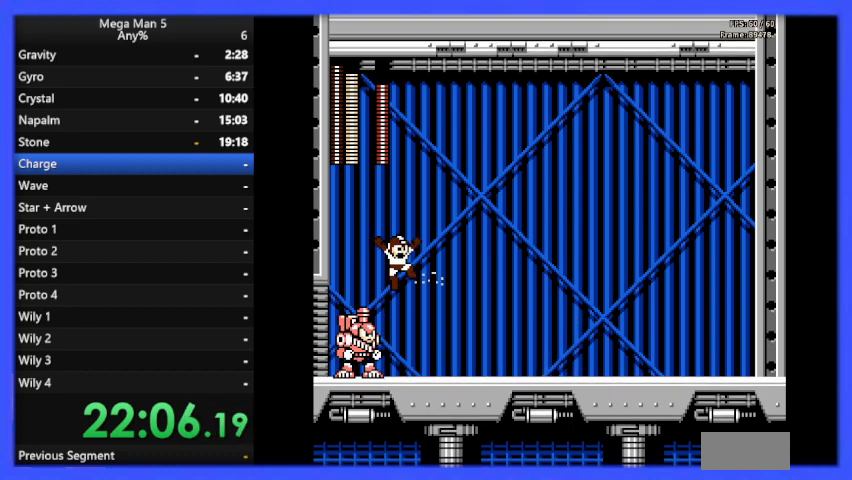
{"buttons": ["A", "DPAD_DOWN", "DPAD_RIGHT"], "events": [[33, "DPAD_UP", "down"], [67, "DPAD_RIGHT", "up"], [67, "DPAD_UP", "up"], [133, "DPAD_RIGHT", "down"], [133, "DPAD_UP", "down"], [167, "B", "down"], [233, "DPAD_UP", "up"], [267, "B", "up"], [433, "DPAD_DOWN", "down"], [467, "A", "down"]]}
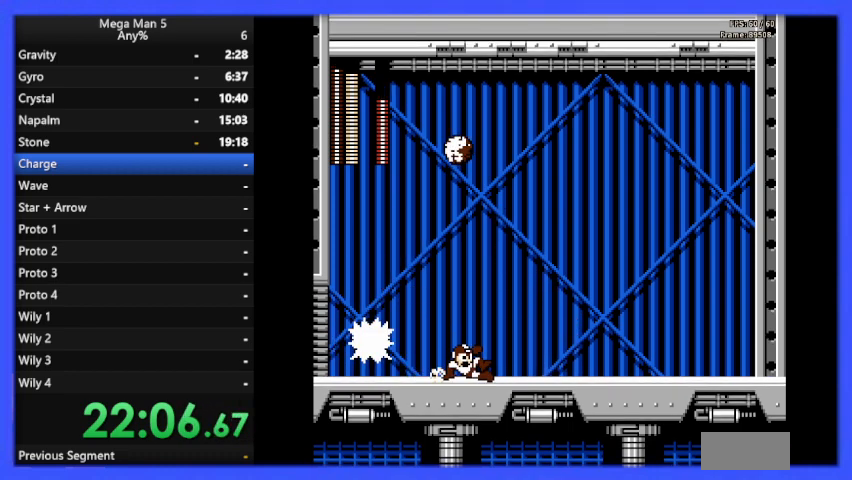
{"buttons": ["A", "DPAD_DOWN", "DPAD_RIGHT"], "events": [[100, "DPAD_DOWN", "up"], [133, "A", "up"], [500, "A", "down"], [500, "DPAD_DOWN", "down"]]}
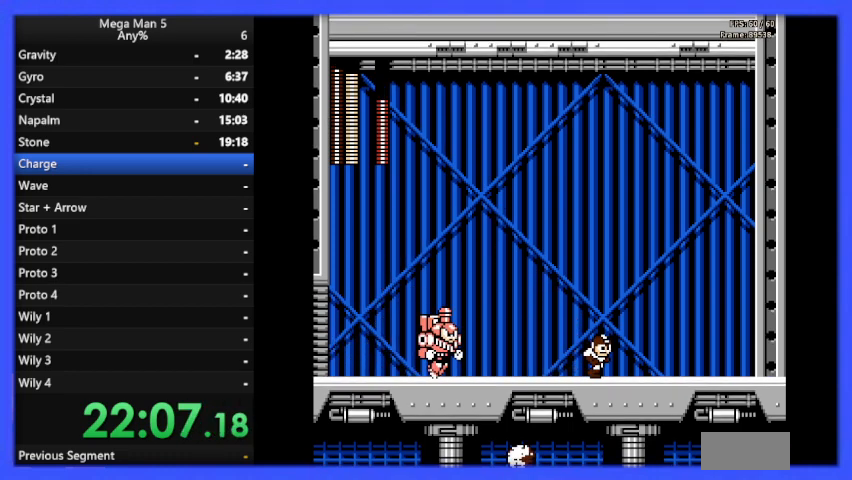
{"buttons": ["DPAD_RIGHT"], "events": [[167, "A", "up"], [200, "DPAD_DOWN", "up"]]}
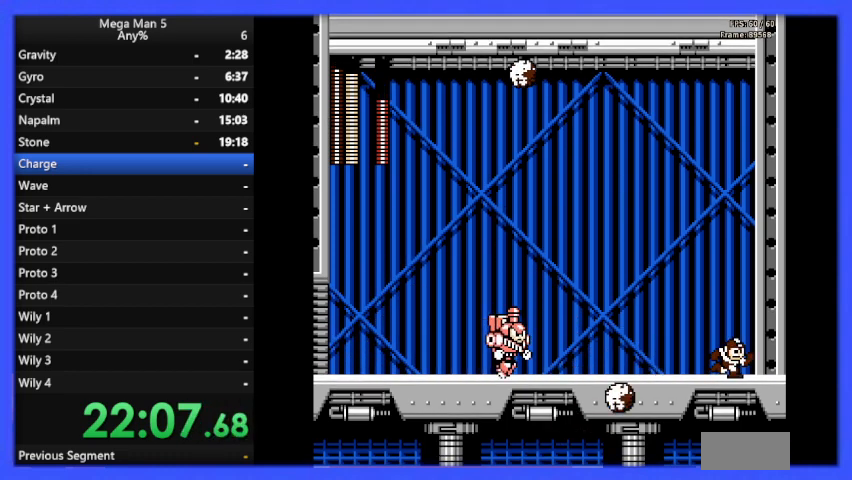
{"buttons": [], "events": [[200, "DPAD_RIGHT", "up"]]}
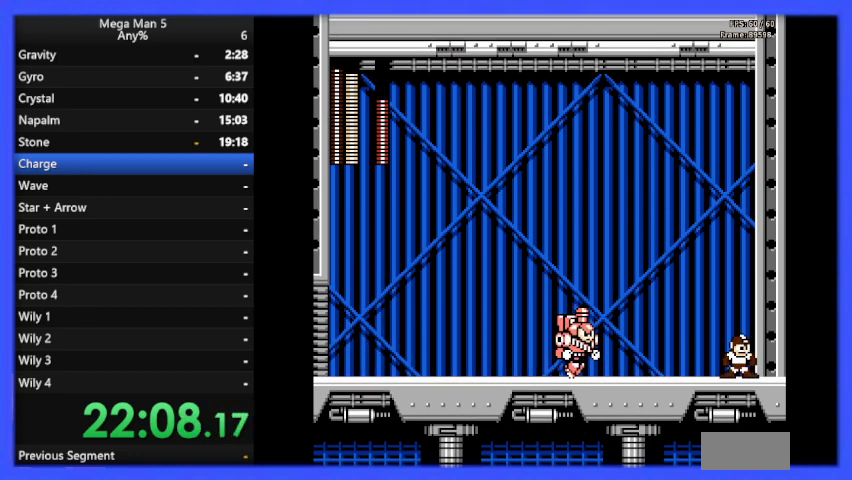
{"buttons": ["DPAD_LEFT"], "events": [[500, "DPAD_LEFT", "down"]]}
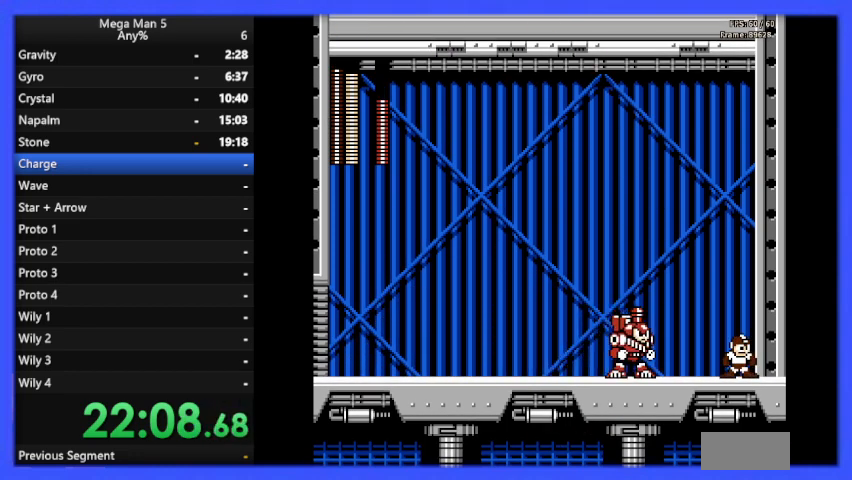
{"buttons": ["DPAD_RIGHT"], "events": [[67, "A", "down"], [233, "DPAD_LEFT", "up"], [300, "A", "up"], [300, "DPAD_RIGHT", "down"]]}
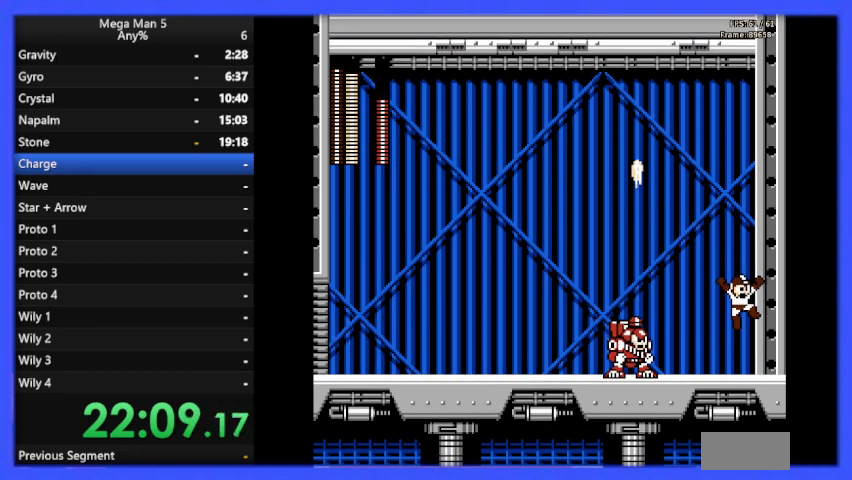
{"buttons": [], "events": [[167, "DPAD_RIGHT", "up"]]}
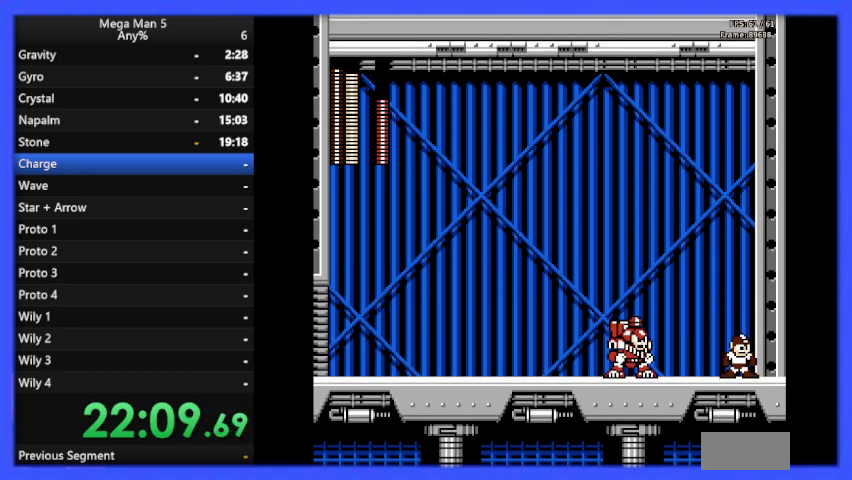
{"buttons": ["DPAD_LEFT"], "events": [[500, "DPAD_LEFT", "down"]]}
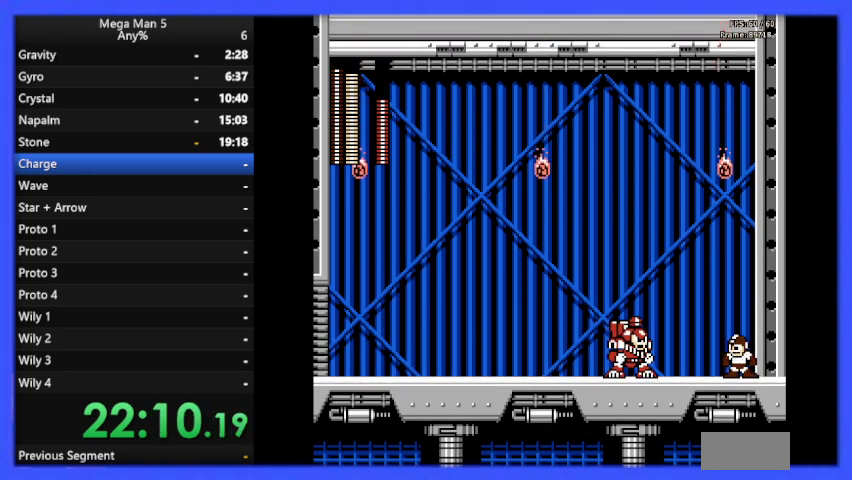
{"buttons": [], "events": [[367, "DPAD_LEFT", "up"]]}
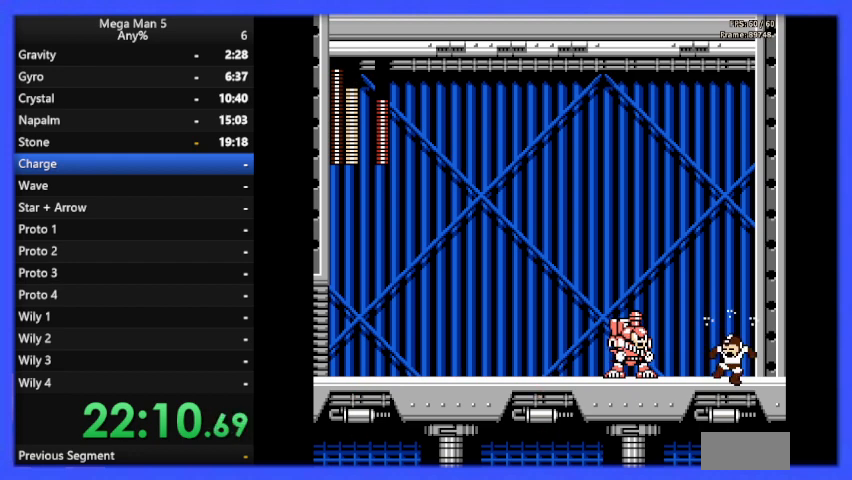
{"buttons": ["A", "B", "DPAD_LEFT"], "events": [[233, "DPAD_LEFT", "down"], [367, "A", "down"], [500, "B", "down"]]}
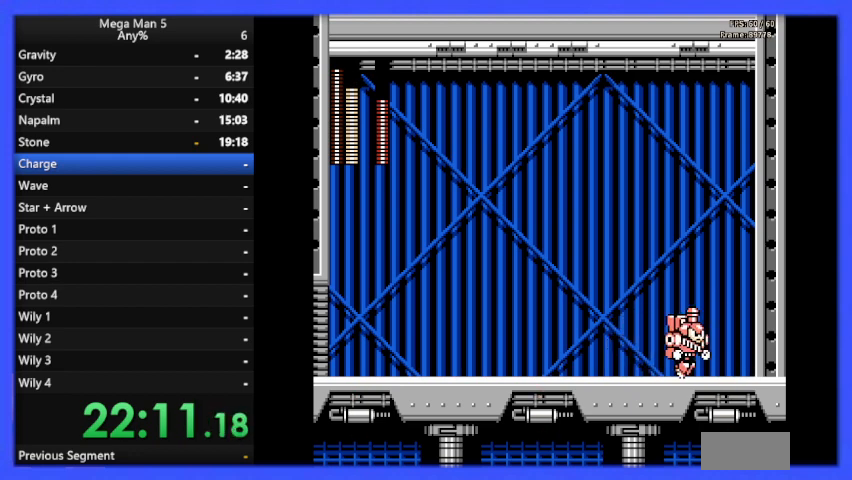
{"buttons": ["A", "DPAD_DOWN", "DPAD_LEFT"], "events": [[33, "A", "up"], [167, "B", "up"], [433, "A", "down"], [433, "DPAD_DOWN", "down"], [433, "DPAD_LEFT", "up"], [467, "DPAD_LEFT", "down"]]}
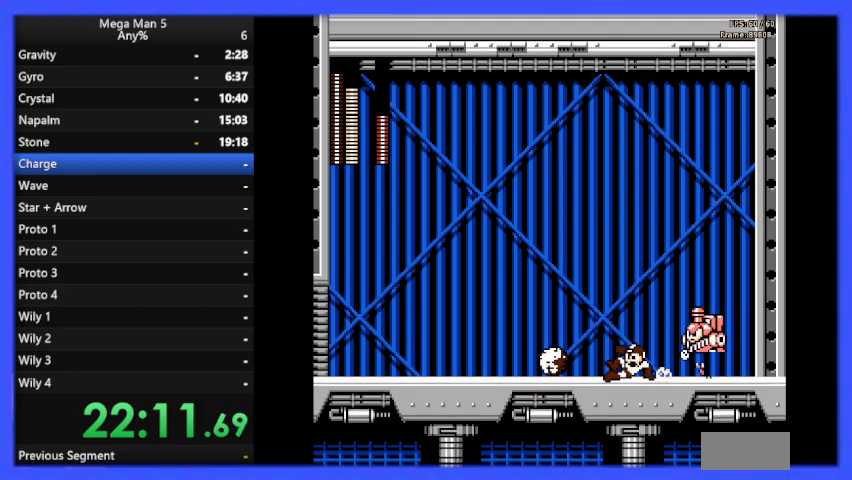
{"buttons": ["DPAD_LEFT"], "events": [[33, "DPAD_DOWN", "up"], [67, "A", "up"]]}
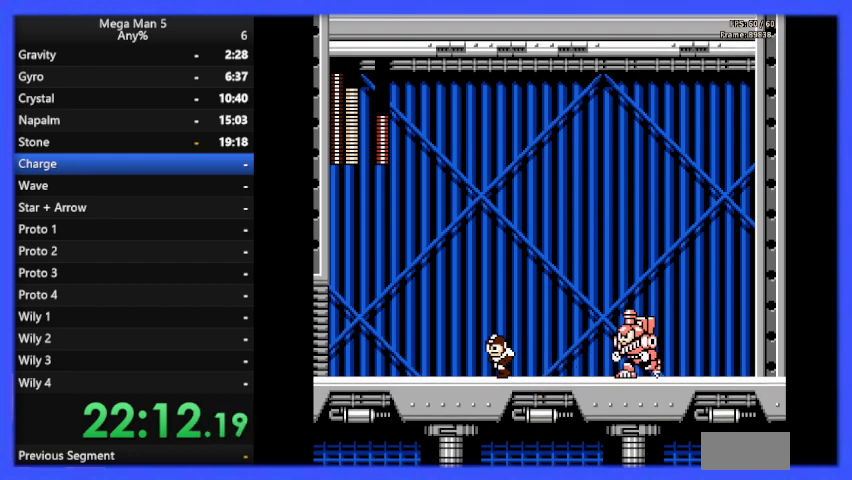
{"buttons": ["DPAD_LEFT"], "events": []}
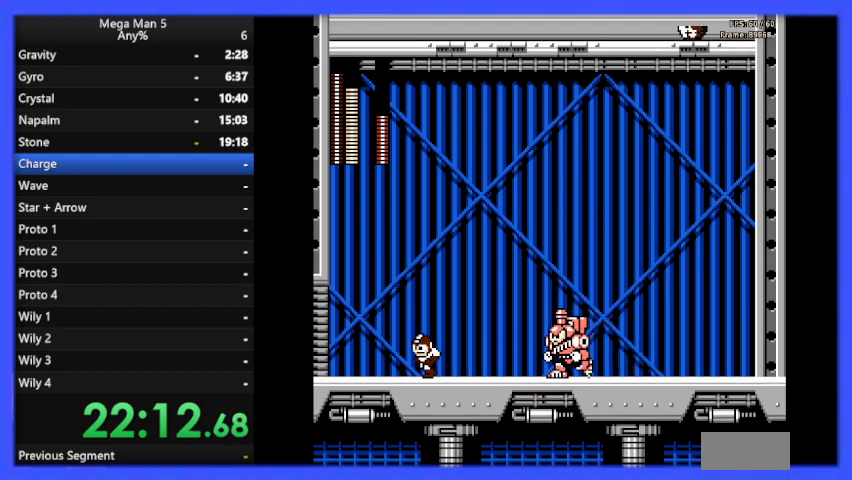
{"buttons": ["DPAD_LEFT"], "events": []}
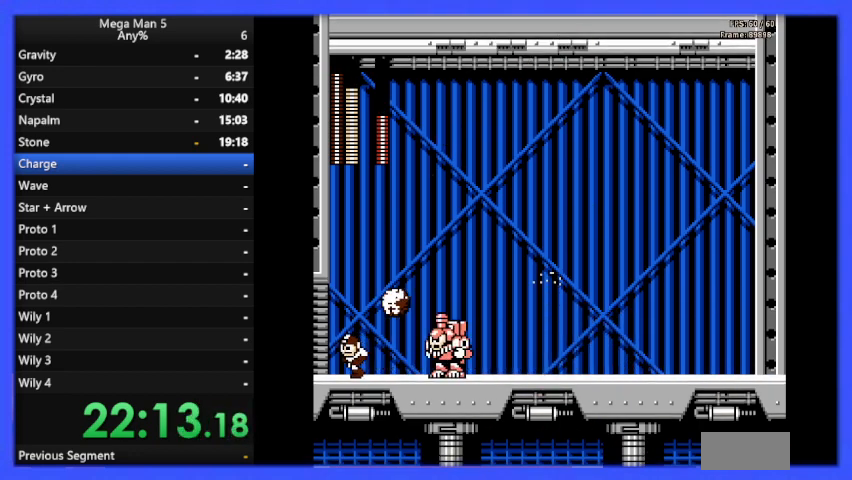
{"buttons": ["A"], "events": [[100, "DPAD_LEFT", "up"], [167, "A", "down"], [200, "DPAD_RIGHT", "down"], [500, "DPAD_RIGHT", "up"]]}
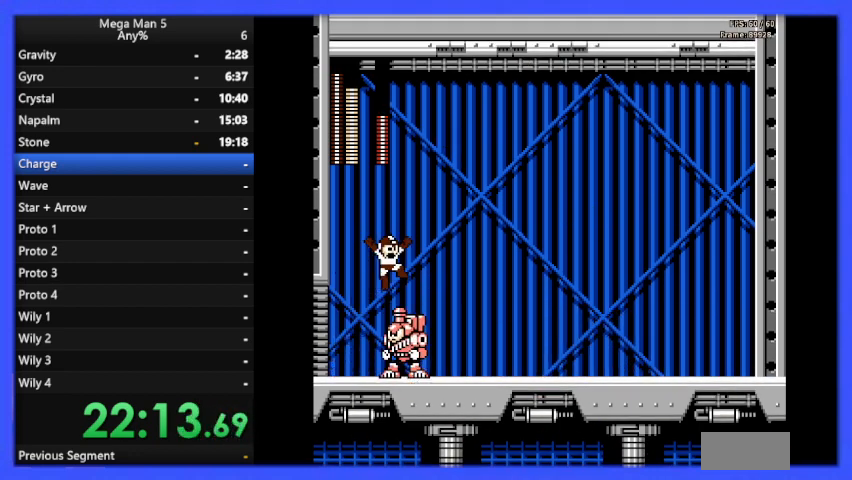
{"buttons": ["DPAD_RIGHT"], "events": [[33, "DPAD_LEFT", "down"], [233, "A", "up"], [400, "DPAD_LEFT", "up"], [400, "DPAD_UP", "down"], [433, "DPAD_RIGHT", "down"], [433, "DPAD_UP", "up"]]}
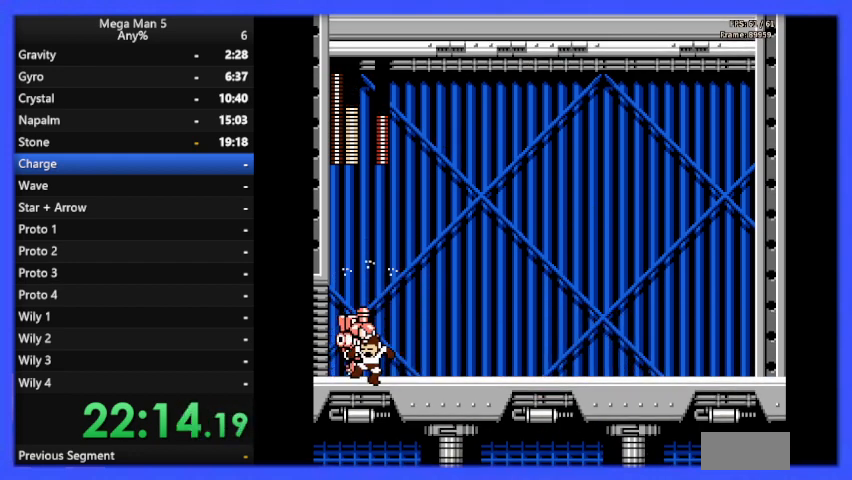
{"buttons": ["DPAD_RIGHT"], "events": [[333, "B", "down"], [500, "B", "up"]]}
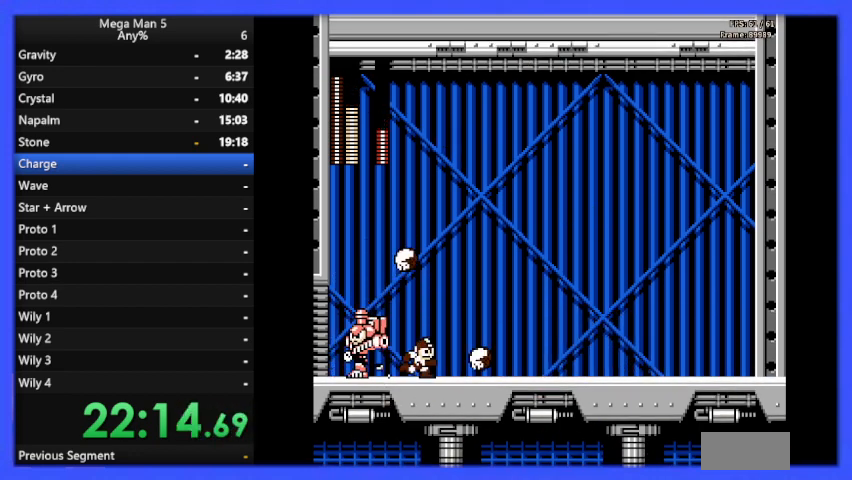
{"buttons": ["DPAD_RIGHT"], "events": [[267, "DPAD_DOWN", "down"], [267, "DPAD_RIGHT", "up"], [300, "A", "down"], [333, "DPAD_RIGHT", "down"], [367, "DPAD_DOWN", "up"], [433, "A", "up"]]}
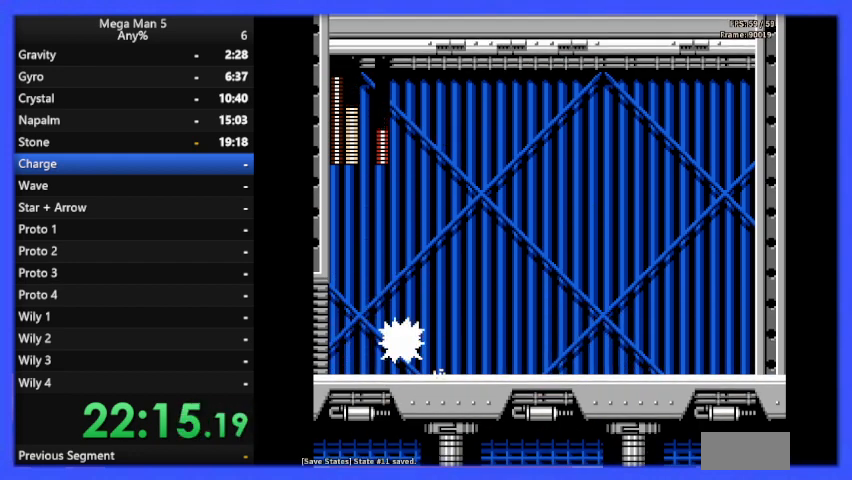
{"buttons": ["A", "DPAD_DOWN"], "events": [[467, "DPAD_DOWN", "down"], [467, "DPAD_RIGHT", "up"], [500, "A", "down"]]}
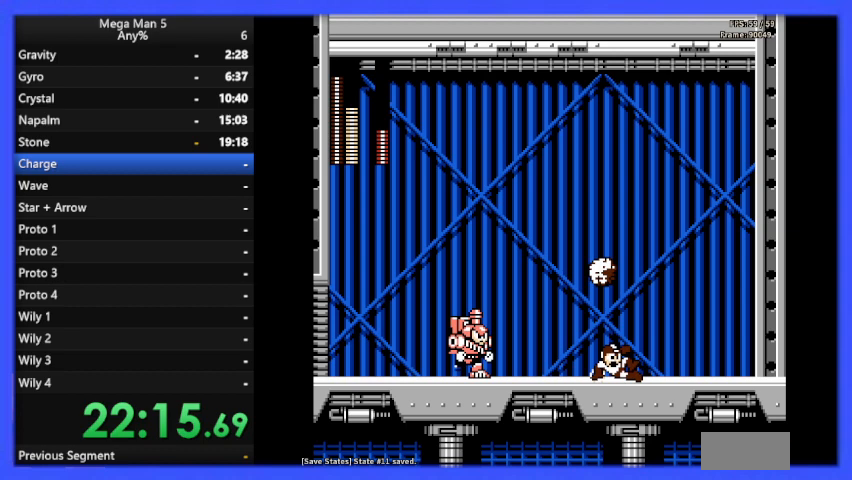
{"buttons": ["DPAD_RIGHT"], "events": [[33, "DPAD_RIGHT", "down"], [100, "DPAD_DOWN", "up"], [133, "A", "up"]]}